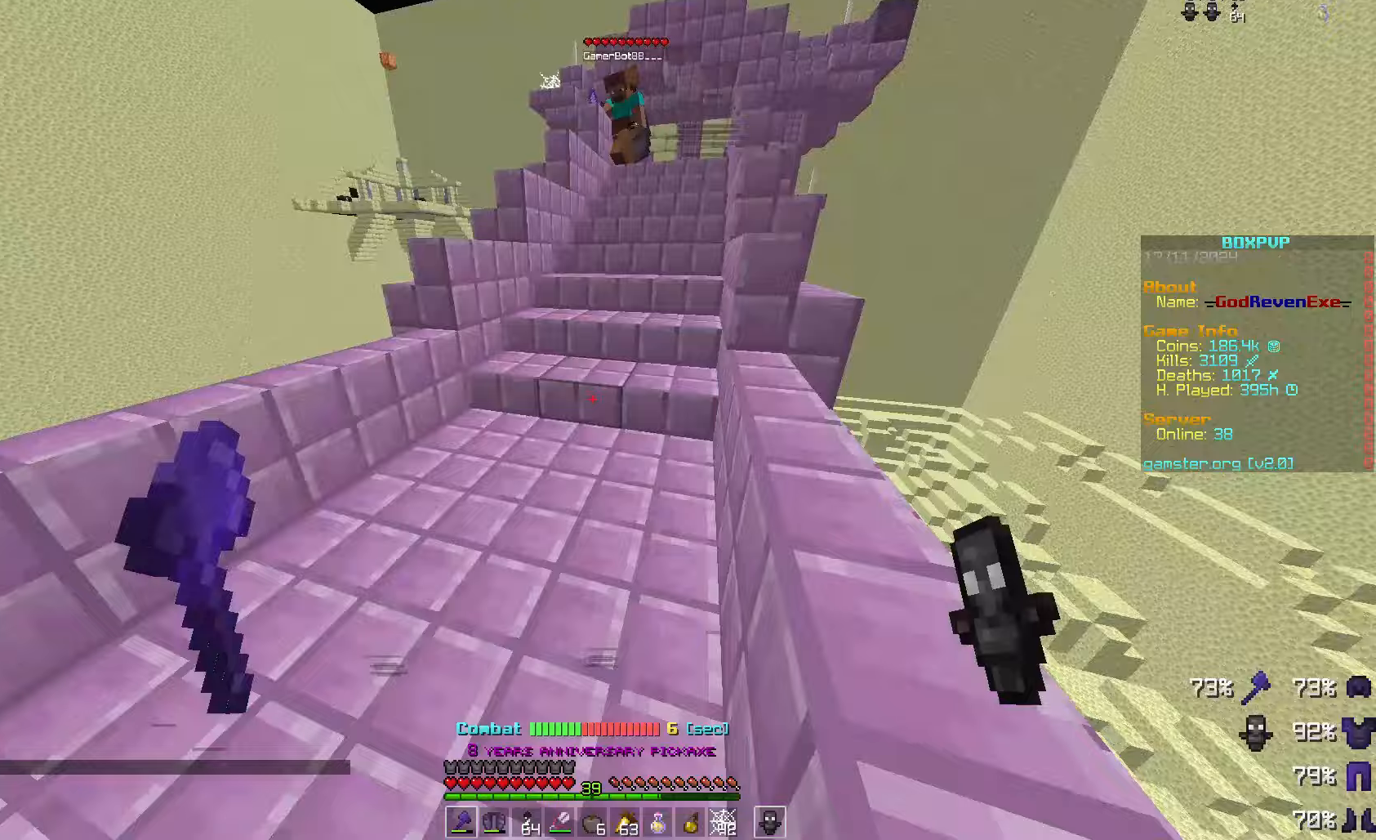
Gameplay with keyboard and mouse; each line is a JSON object with the keys and mouse buttons held at the frame after it. "events" lists presses ("down") and releases ("up") of "a", "d", "s", "space", "w", "mouse_left" and "mouse_right" between this image and that frame as [ms after this image, input, new state], when the widget could be followed in between. "mouse_left", "mouse_right" = the "left", "right" buttons of the "mouse" list. No other keys are recorded. Fast repeated clicks can show as one long hold. Mouse movement is not recorded.
{"keys": ["w"], "mouse": [], "events": [[133, "w", "down"]]}
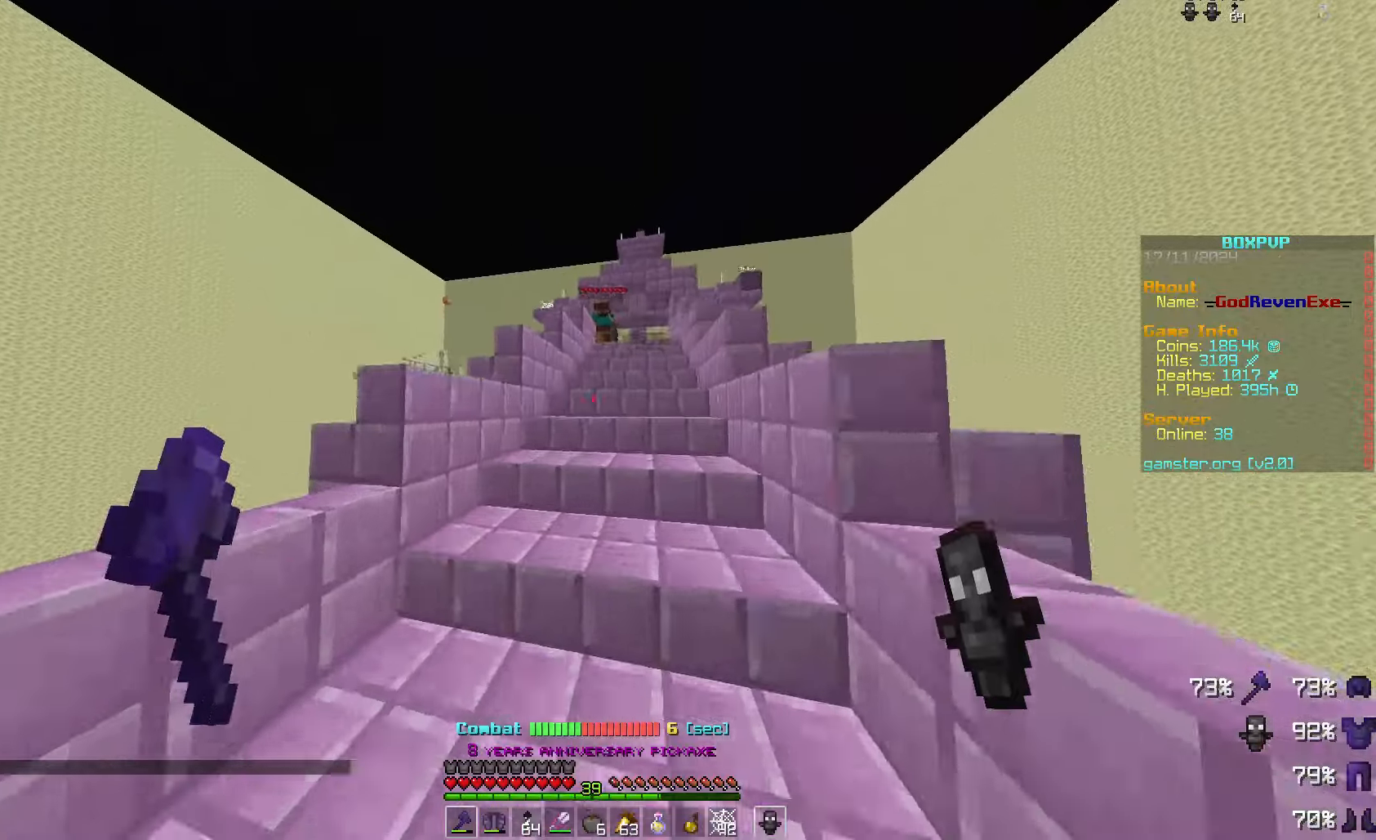
{"keys": ["w"], "mouse": [], "events": [[33, "space", "down"], [200, "space", "up"]]}
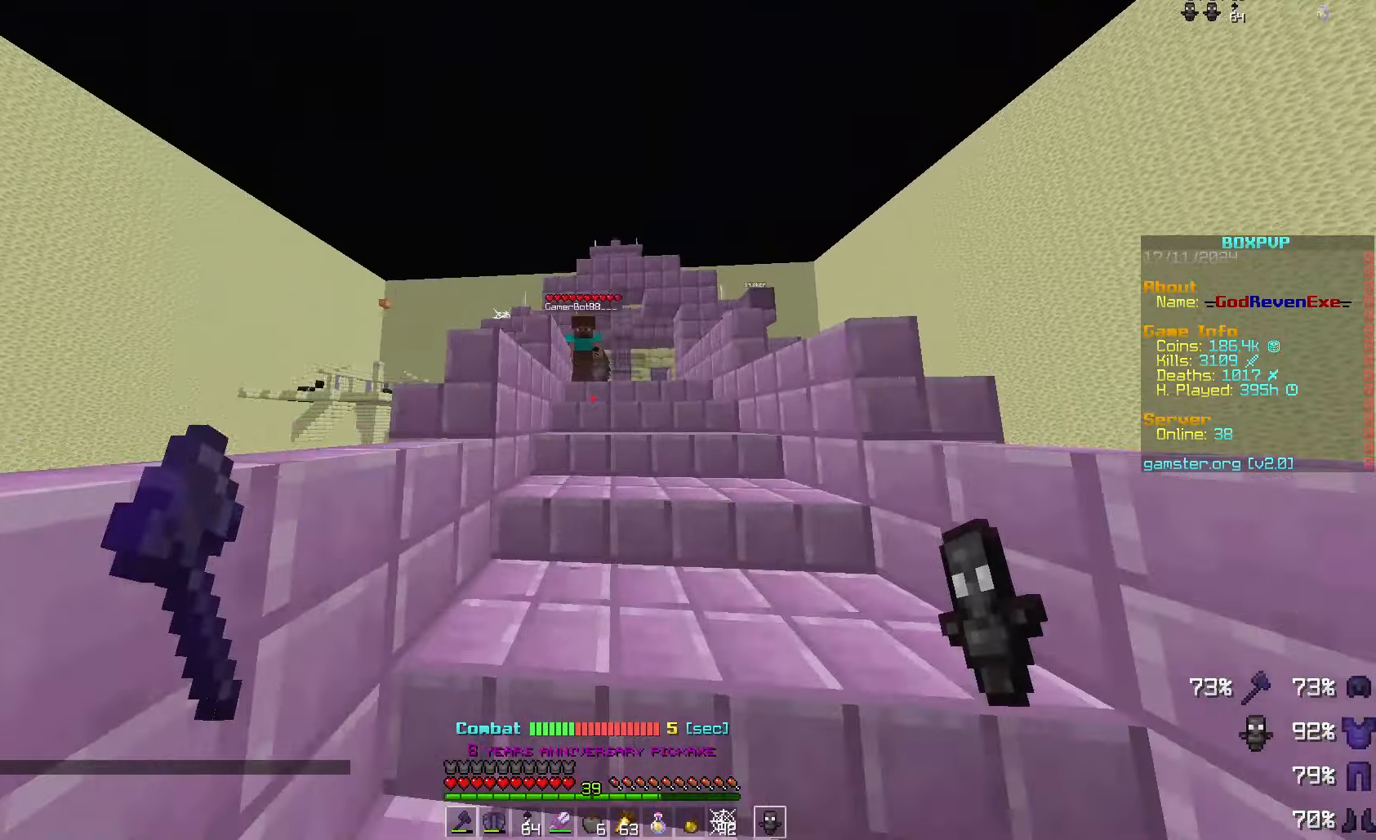
{"keys": ["w"], "mouse": [], "events": []}
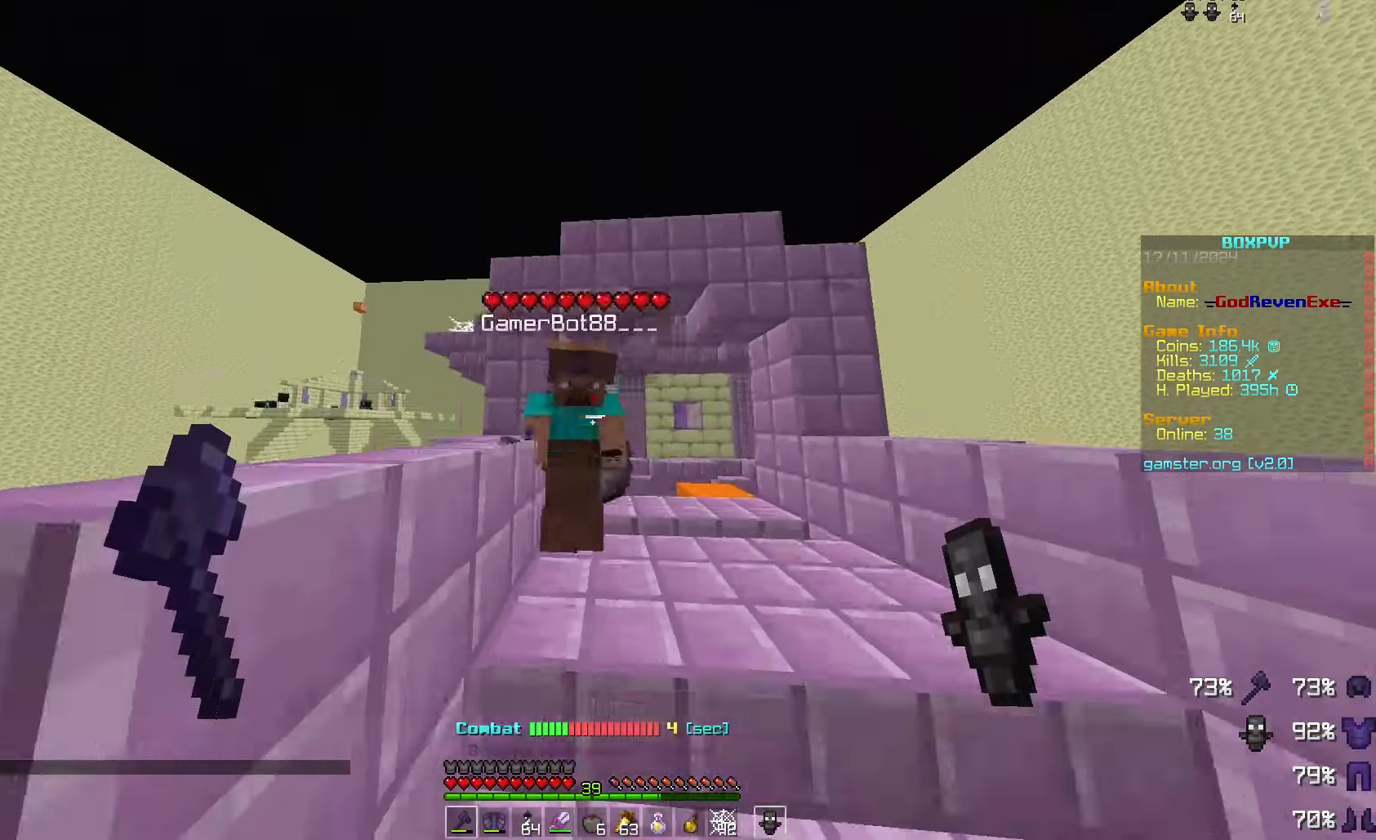
{"keys": [], "mouse": [], "events": [[67, "w", "up"], [167, "space", "down"], [400, "space", "up"]]}
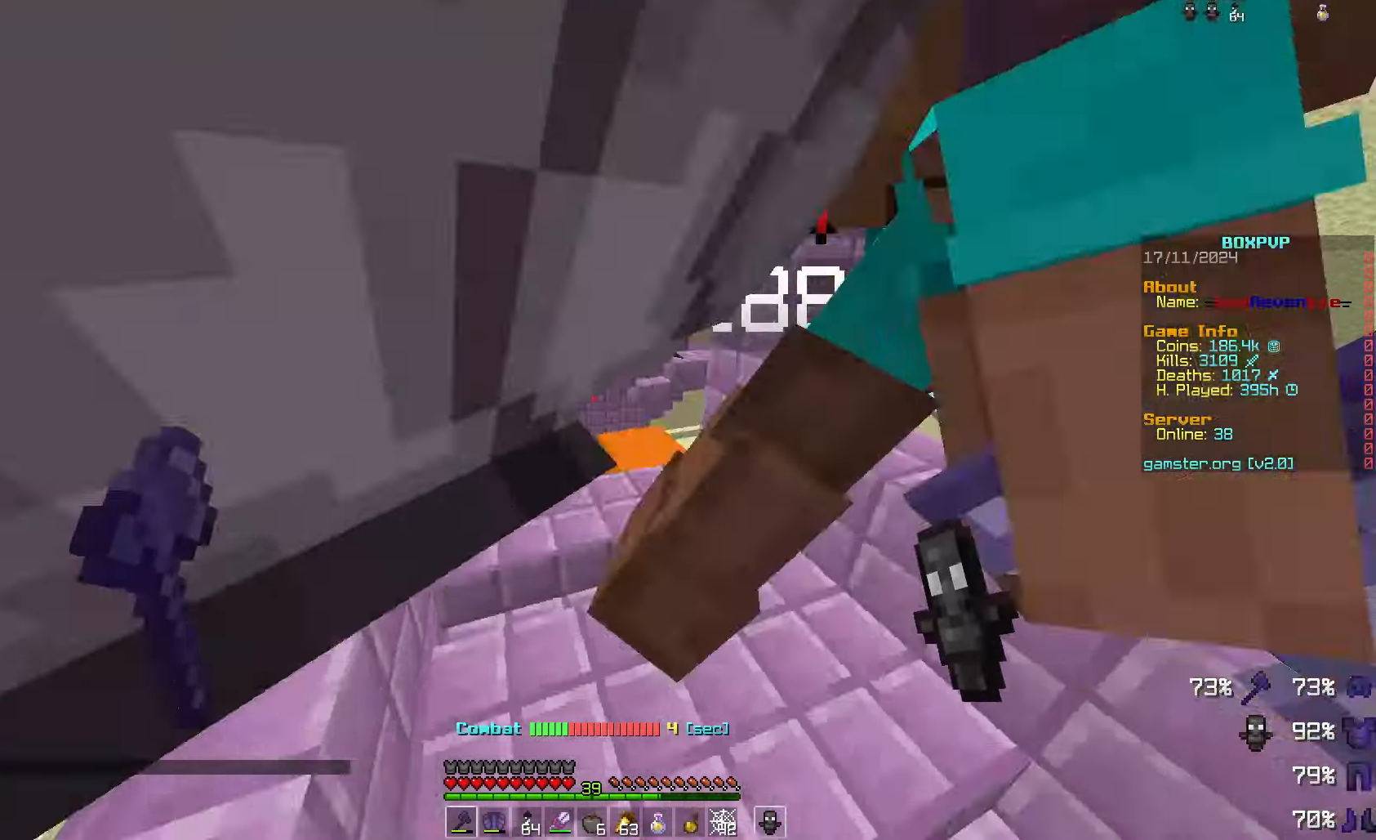
{"keys": [], "mouse": [], "events": [[100, "mouse_left", "down"], [200, "space", "down"], [233, "a", "down"], [233, "mouse_left", "up"], [233, "w", "down"], [433, "space", "up"], [467, "a", "up"], [467, "w", "up"]]}